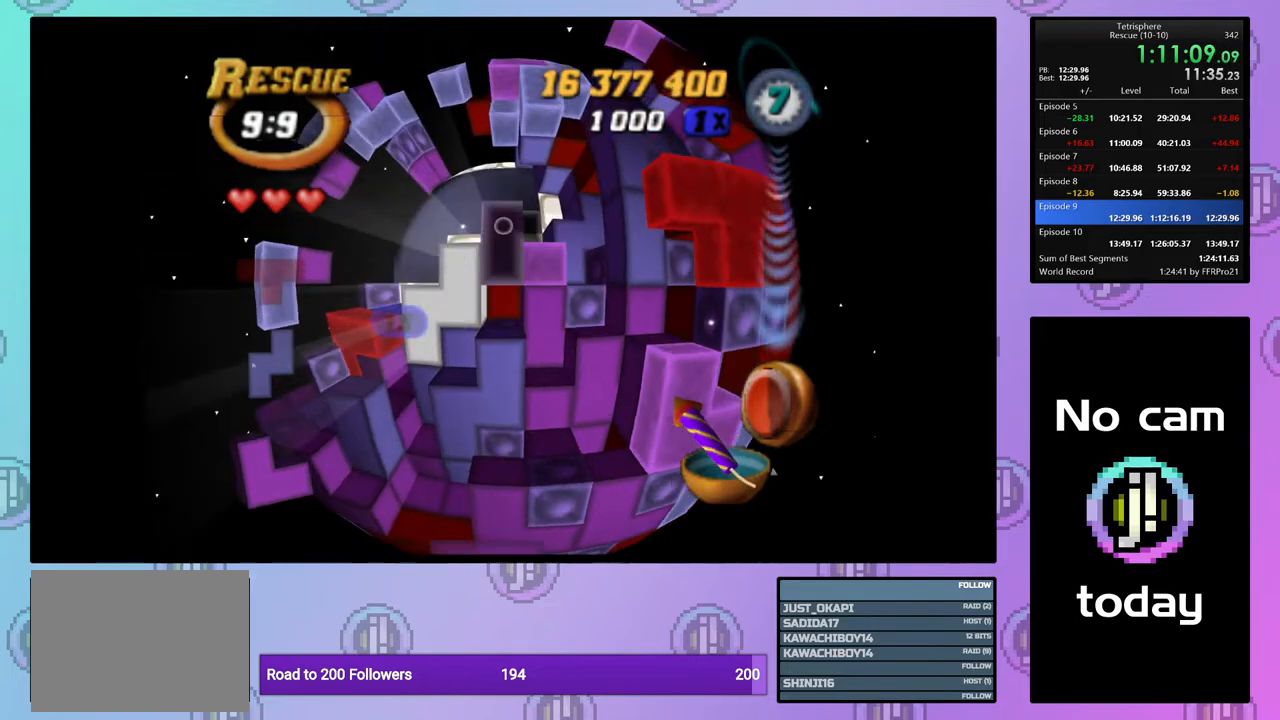
Gameplay with a controller (PlayStation layout); each line is a JSON object with the inputs held at the frame after it. "events" lists button and stick changes between this image and that frame as [ms after this image, input, new state], when the widget could be followed in between. Not read: R2 left_stick.
{"buttons": [], "right_stick": "center", "events": [[67, "DPAD_DOWN", "down"], [167, "DPAD_DOWN", "up"], [233, "DPAD_DOWN", "down"], [317, "DPAD_DOWN", "up"], [400, "DPAD_DOWN", "down"], [500, "DPAD_DOWN", "up"]]}
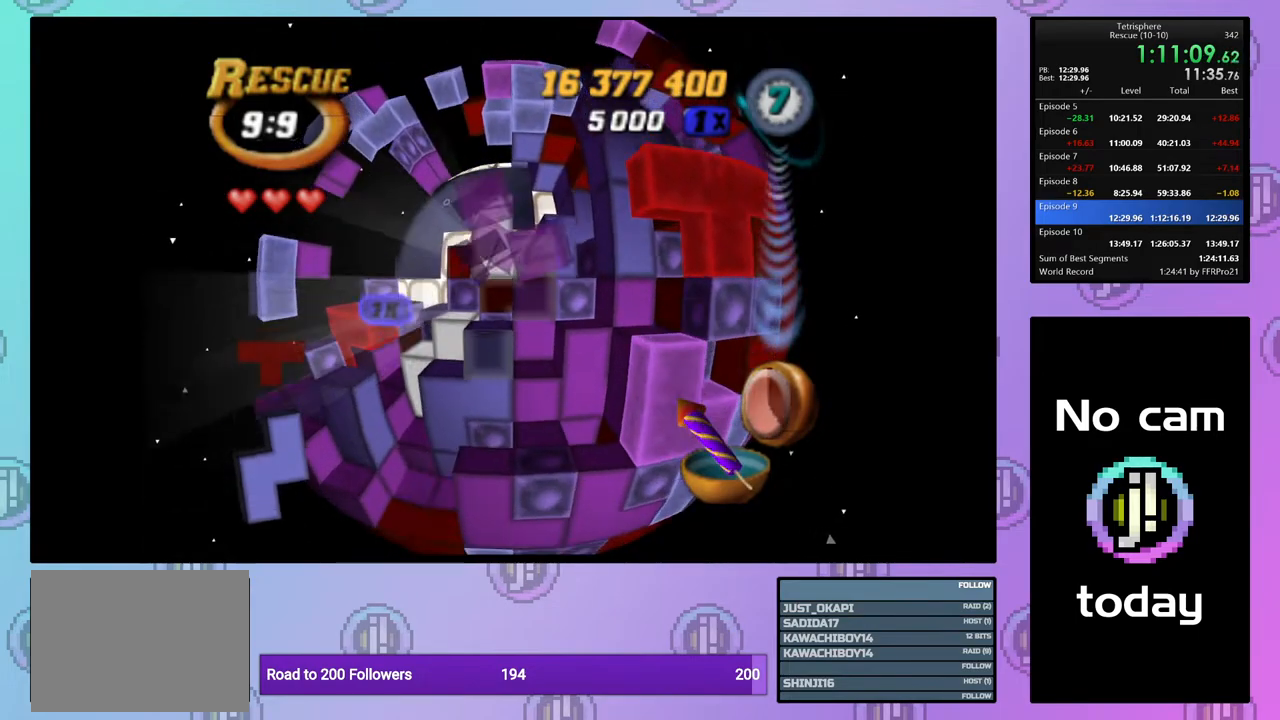
{"buttons": ["SQUARE"], "right_stick": "center", "events": [[83, "DPAD_DOWN", "down"], [100, "DPAD_DOWN", "up"], [183, "DPAD_LEFT", "down"], [300, "DPAD_LEFT", "up"], [350, "SQUARE", "down"]]}
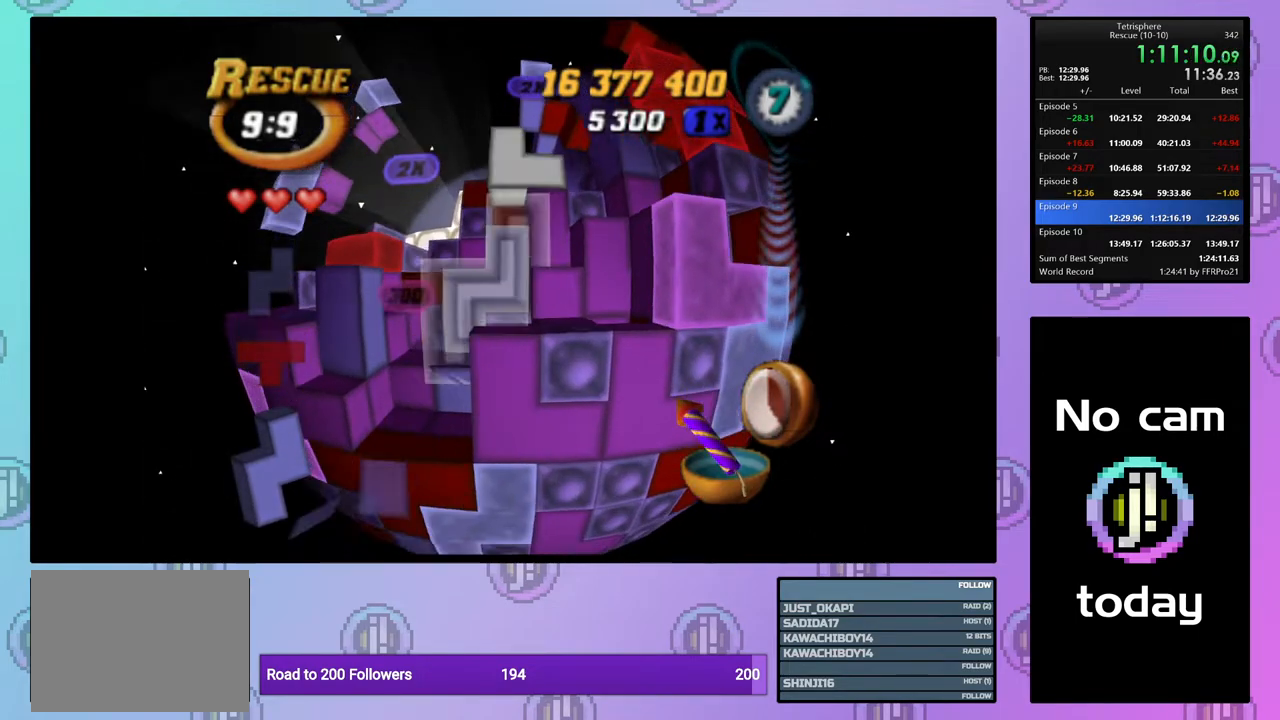
{"buttons": ["SQUARE", "DPAD_DOWN"], "right_stick": "center", "events": [[50, "DPAD_UP", "down"], [83, "DPAD_UP", "up"], [483, "DPAD_DOWN", "down"]]}
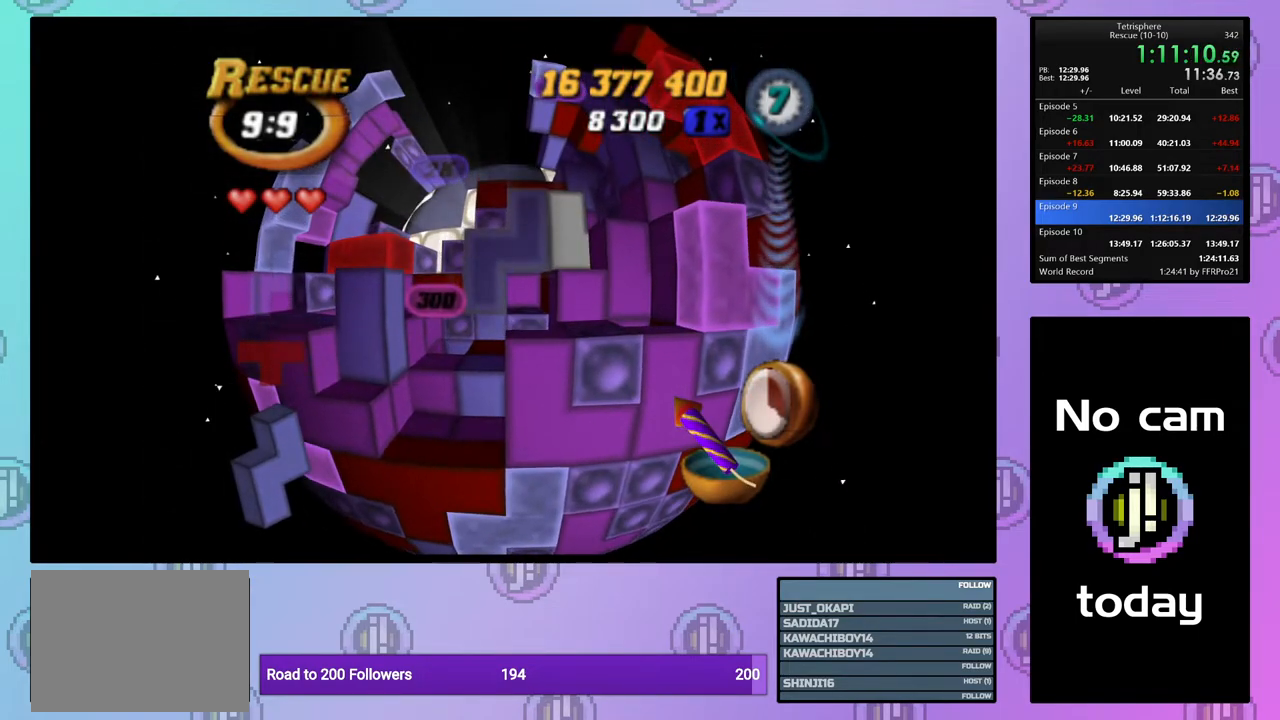
{"buttons": [], "right_stick": "center", "events": [[83, "DPAD_DOWN", "up"], [200, "SQUARE", "up"], [300, "CROSS", "down"], [383, "DPAD_UP", "down"], [400, "CROSS", "up"], [450, "DPAD_UP", "up"]]}
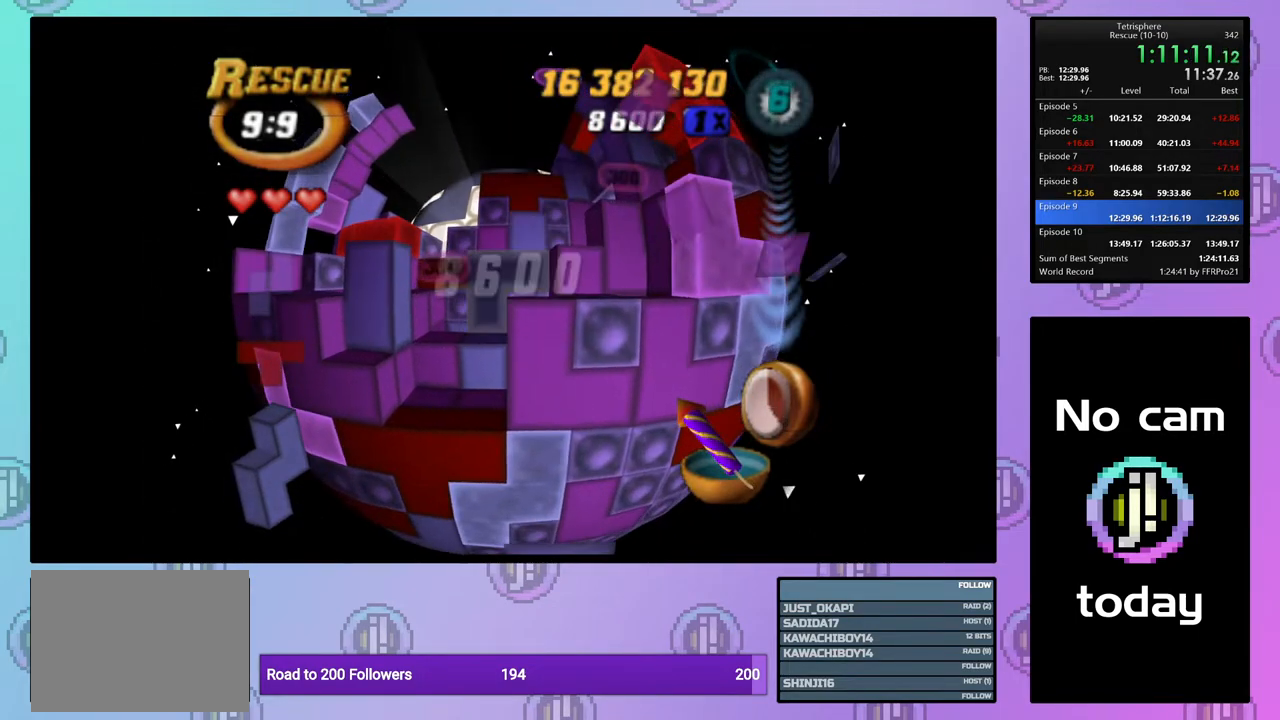
{"buttons": ["SQUARE"], "right_stick": "center"}